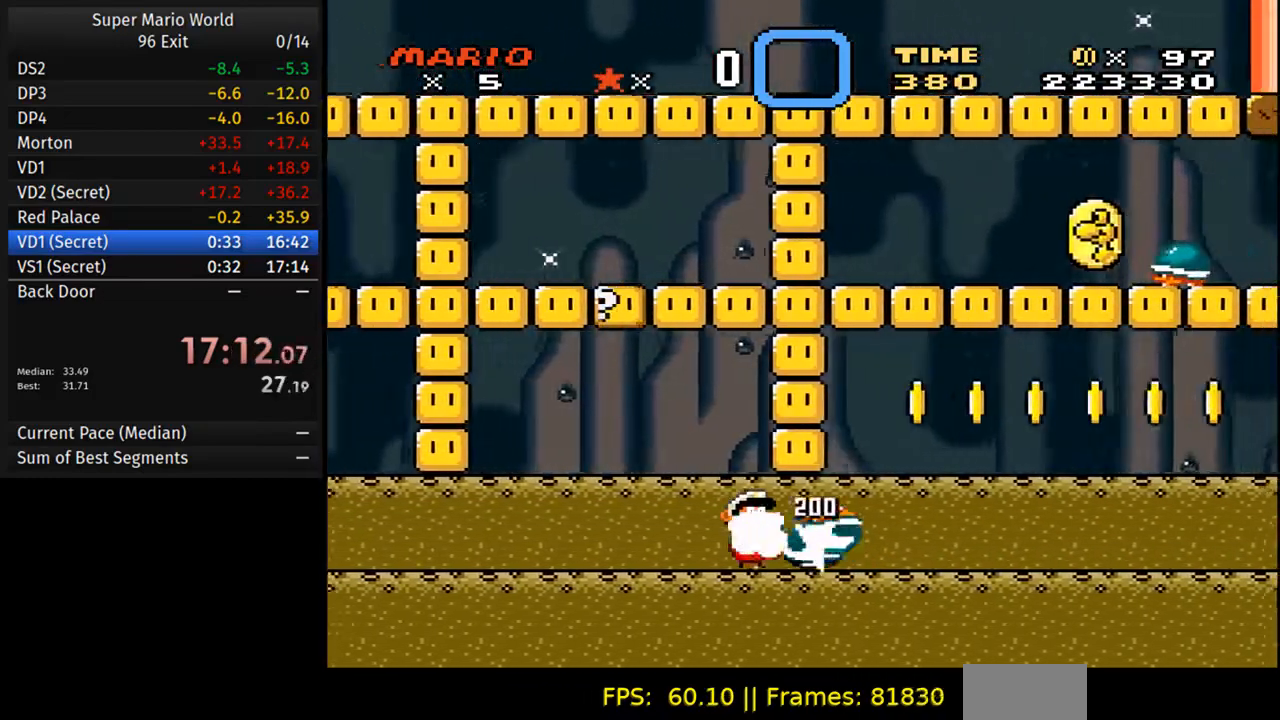
Gameplay with a controller (Nintendo layout); each line is a JSON object with the inputs held at the frame after it. "events" lists button and stick changes between this image and that frame as [ms after this image, input, new state], when the widget could be followed in between. Not read: L3 R3.
{"buttons": ["Y", "DPAD_RIGHT"], "events": []}
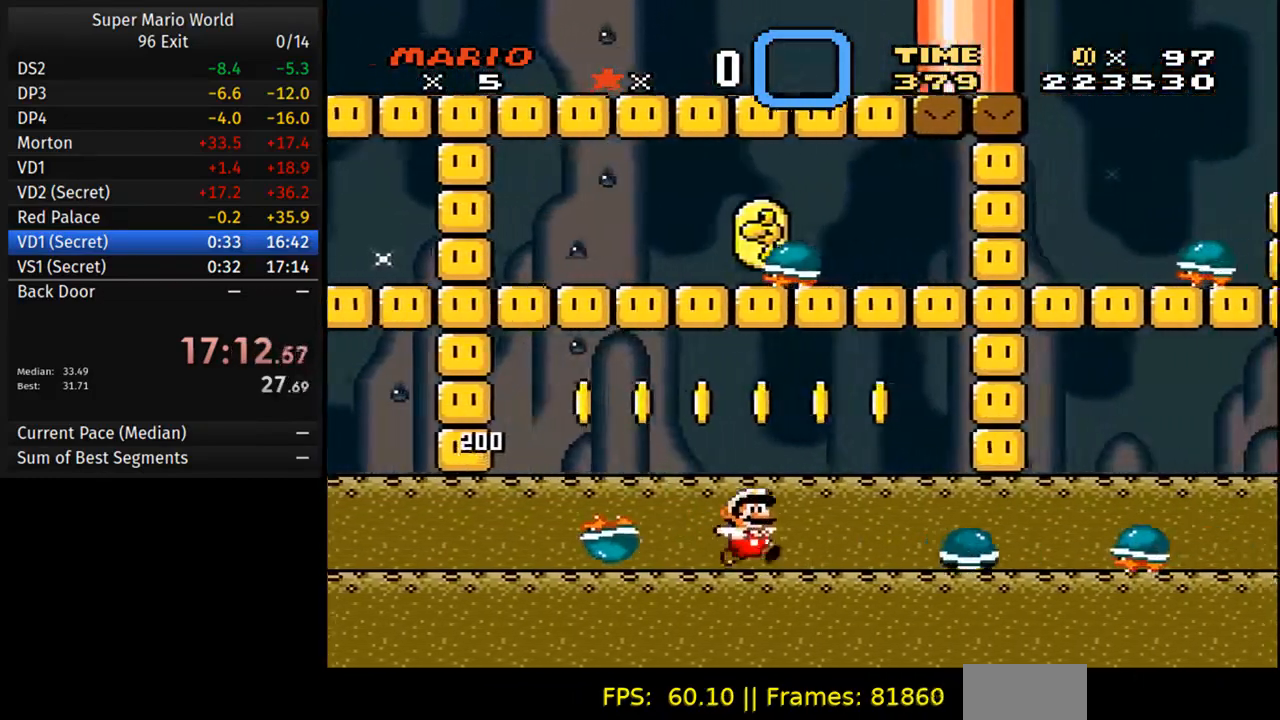
{"buttons": ["A", "Y", "DPAD_RIGHT"], "events": [[483, "A", "down"]]}
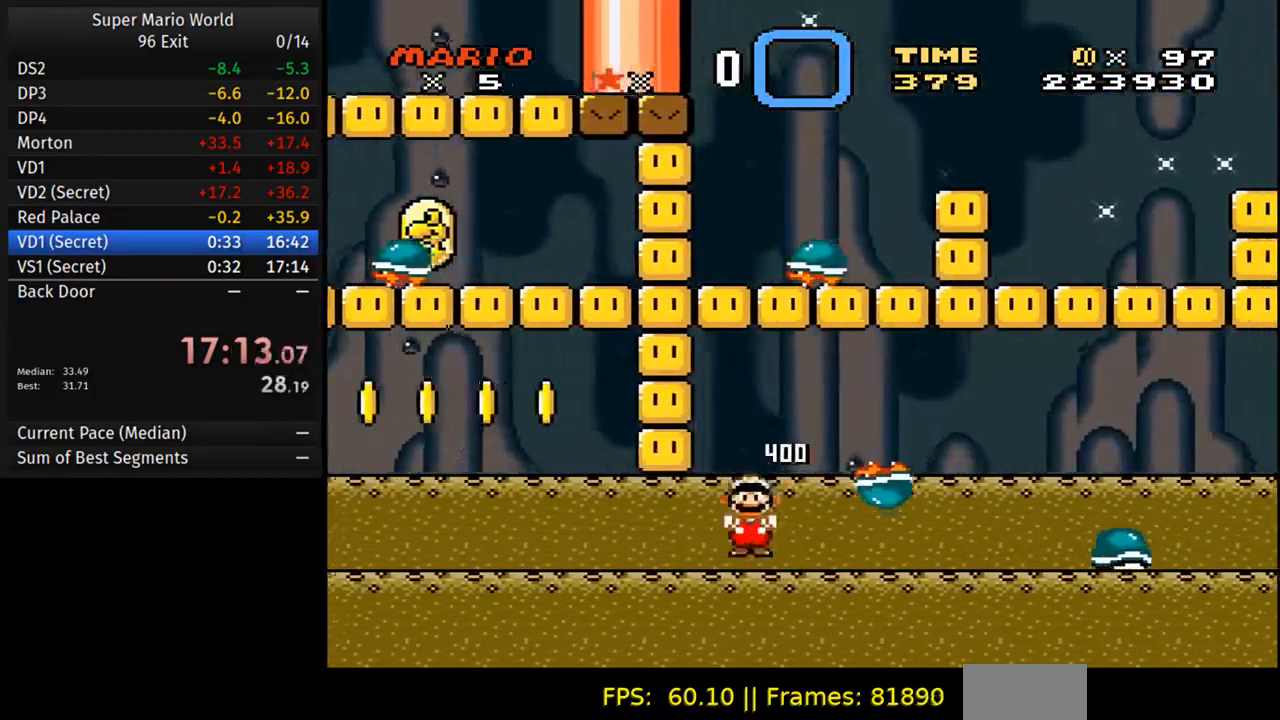
{"buttons": ["Y", "DPAD_RIGHT"], "events": [[83, "A", "up"]]}
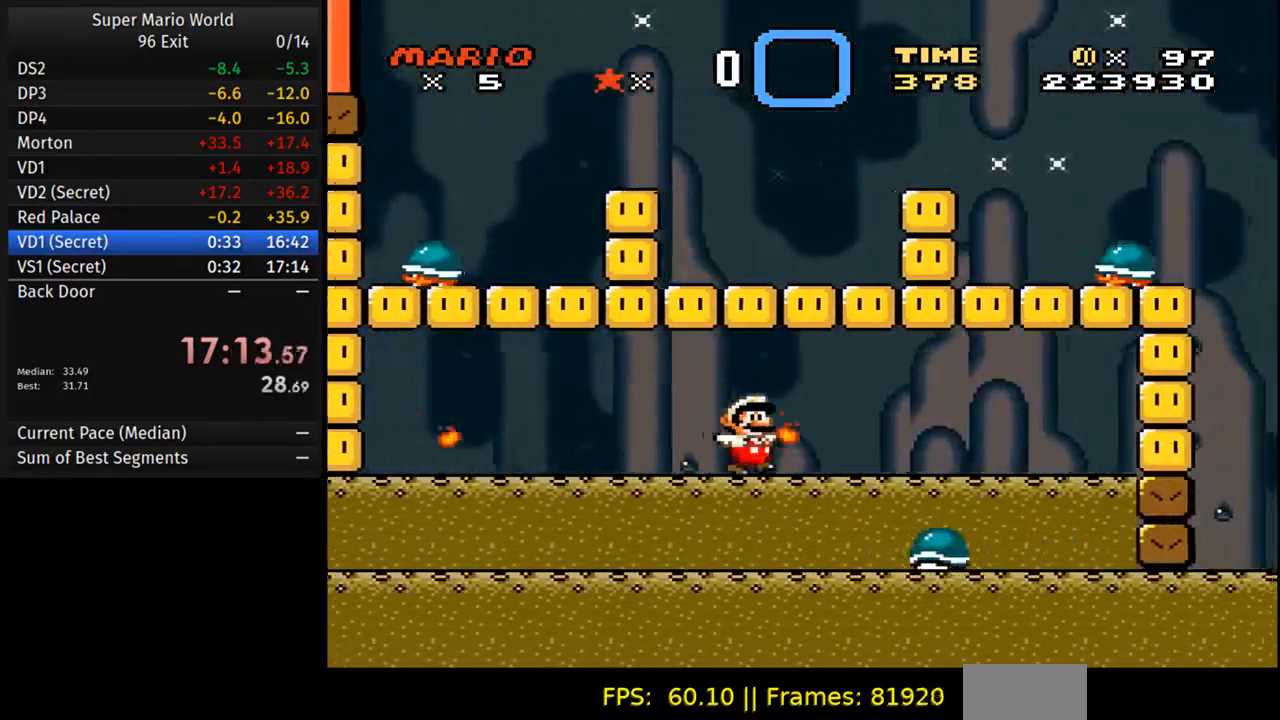
{"buttons": ["B", "Y", "DPAD_RIGHT"], "events": [[467, "B", "down"]]}
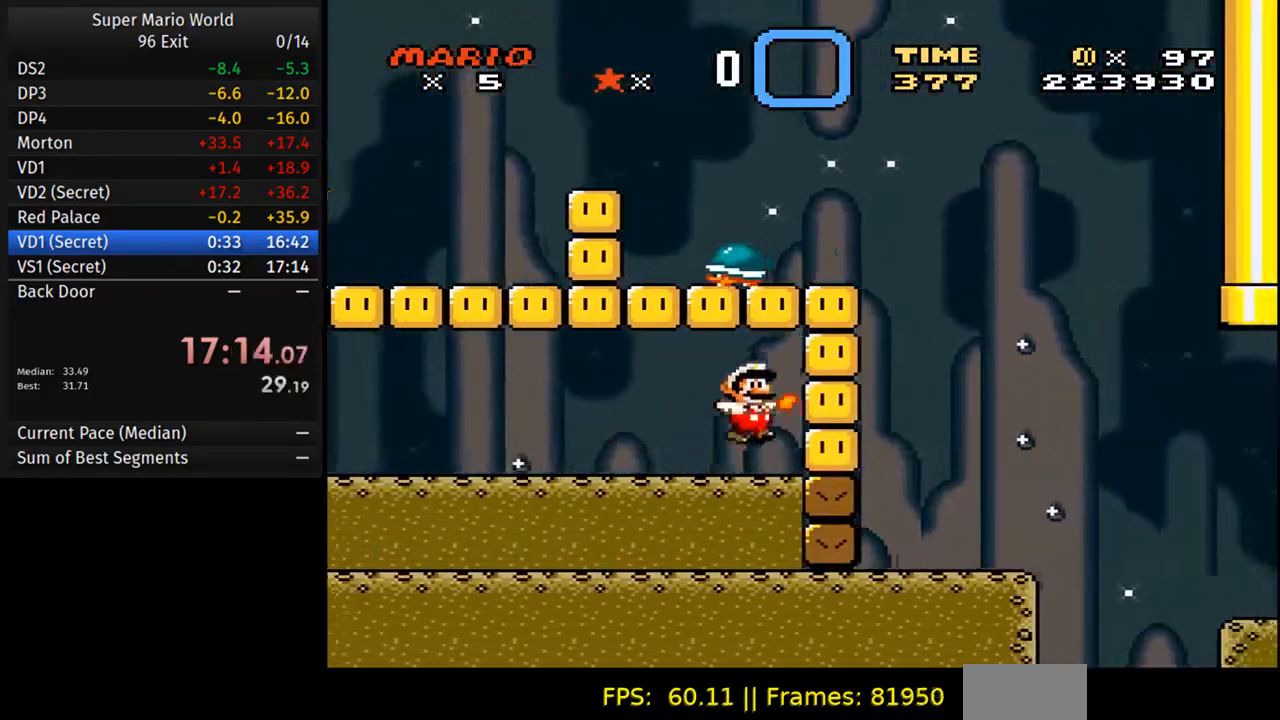
{"buttons": ["B", "Y", "DPAD_RIGHT"], "events": [[150, "B", "up"], [367, "B", "down"]]}
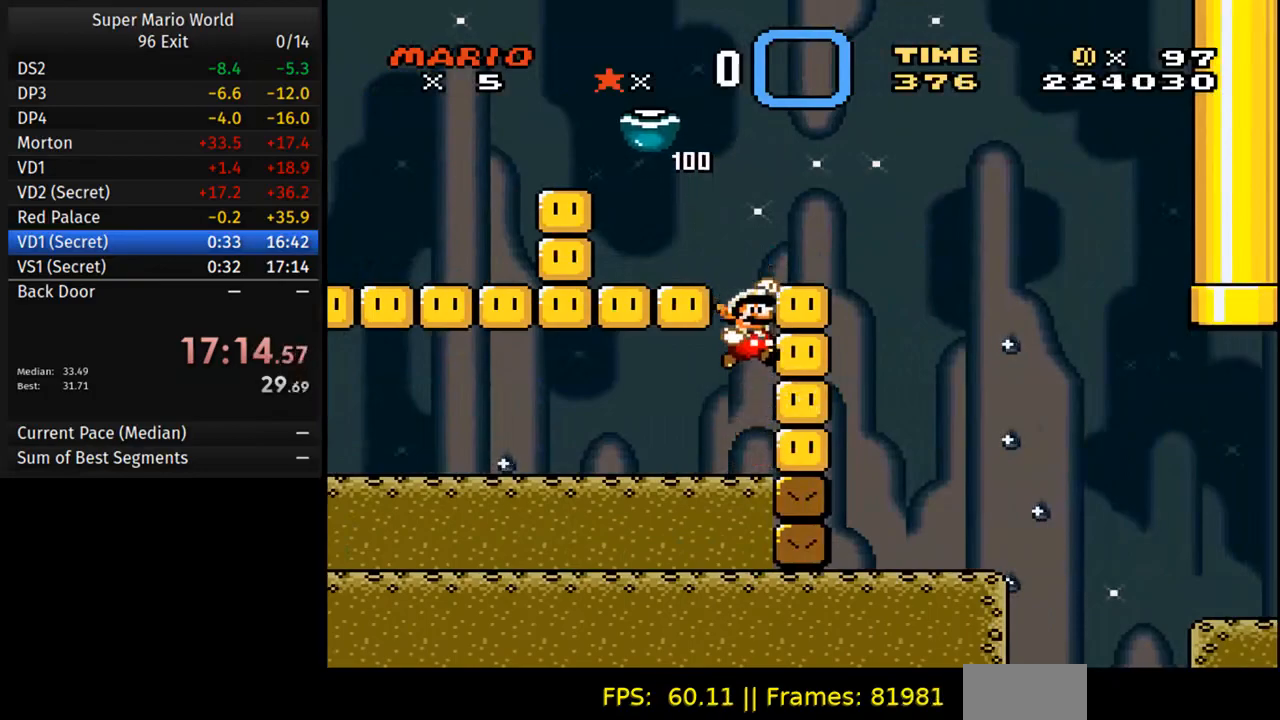
{"buttons": ["Y", "DPAD_RIGHT"], "events": [[367, "B", "up"]]}
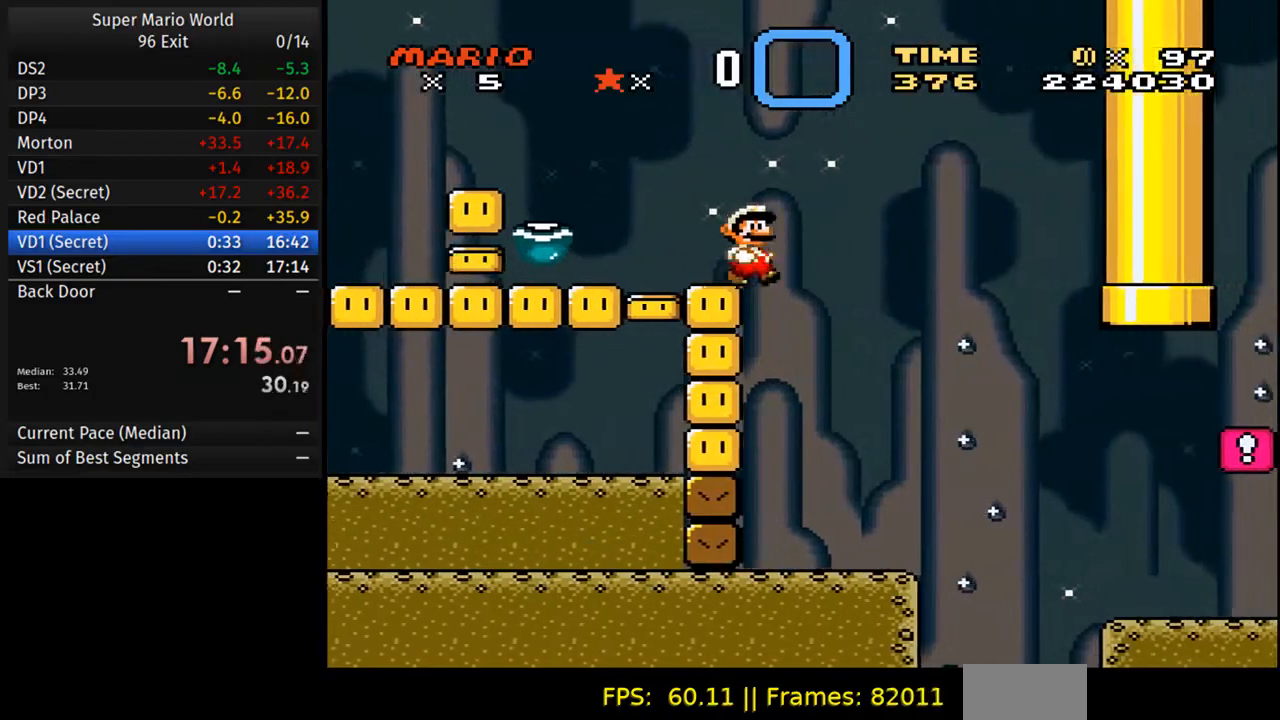
{"buttons": ["B", "Y", "DPAD_RIGHT"], "events": [[50, "DPAD_RIGHT", "up"], [67, "DPAD_LEFT", "down"], [183, "DPAD_LEFT", "up"], [217, "DPAD_RIGHT", "down"], [483, "B", "down"]]}
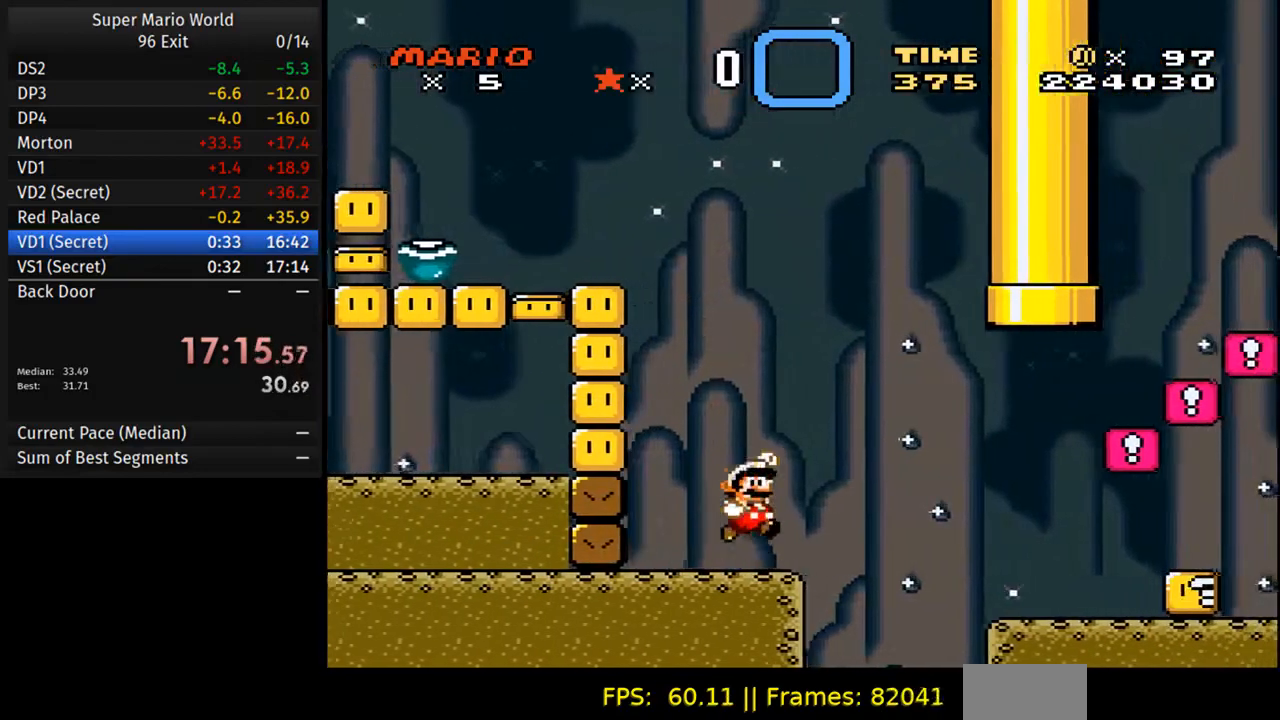
{"buttons": ["Y", "DPAD_RIGHT"], "events": [[100, "B", "up"]]}
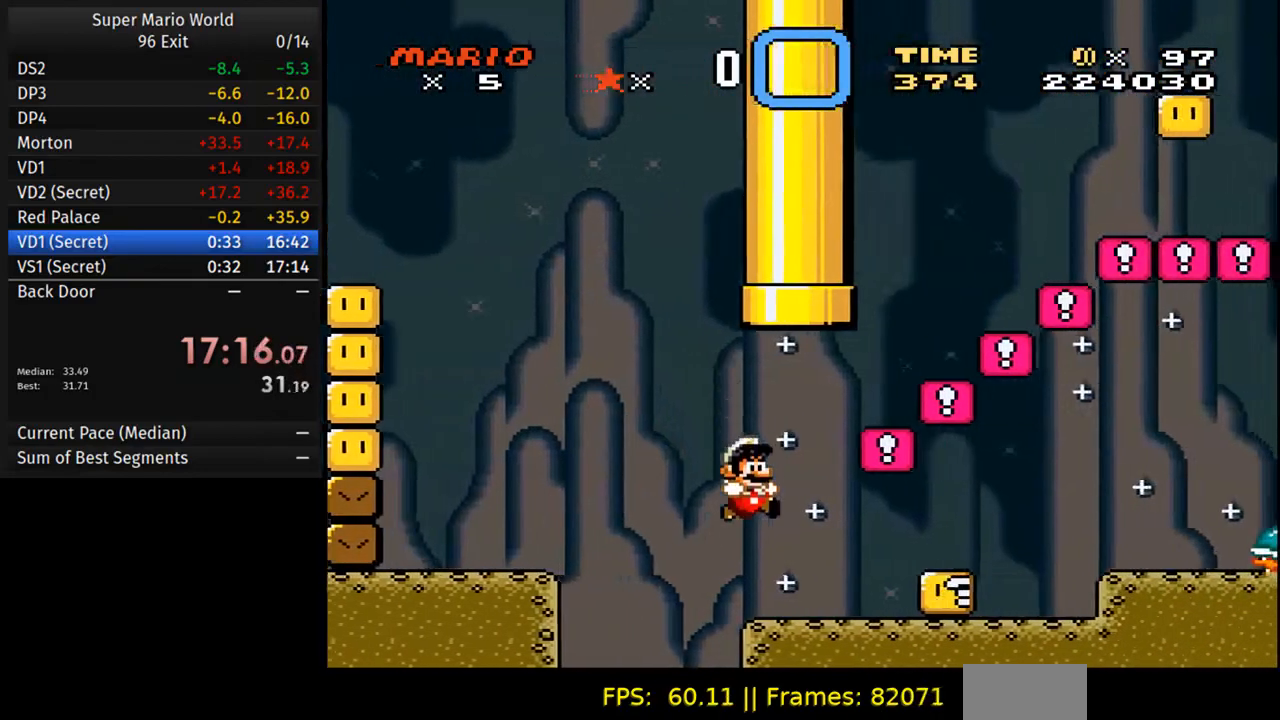
{"buttons": ["Y", "DPAD_LEFT"], "events": [[267, "B", "down"], [317, "B", "up"], [333, "DPAD_RIGHT", "up"], [350, "DPAD_LEFT", "down"]]}
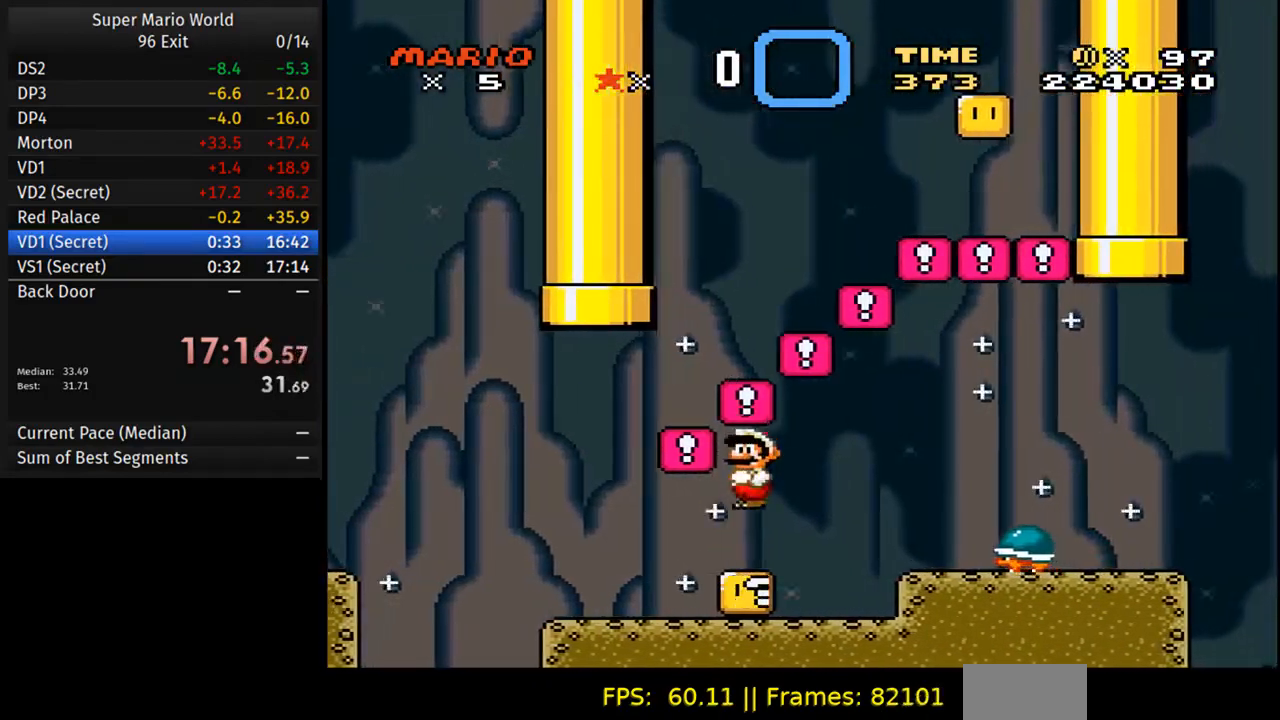
{"buttons": ["B", "Y", "DPAD_RIGHT"], "events": [[317, "DPAD_LEFT", "up"], [367, "DPAD_RIGHT", "down"], [383, "B", "down"]]}
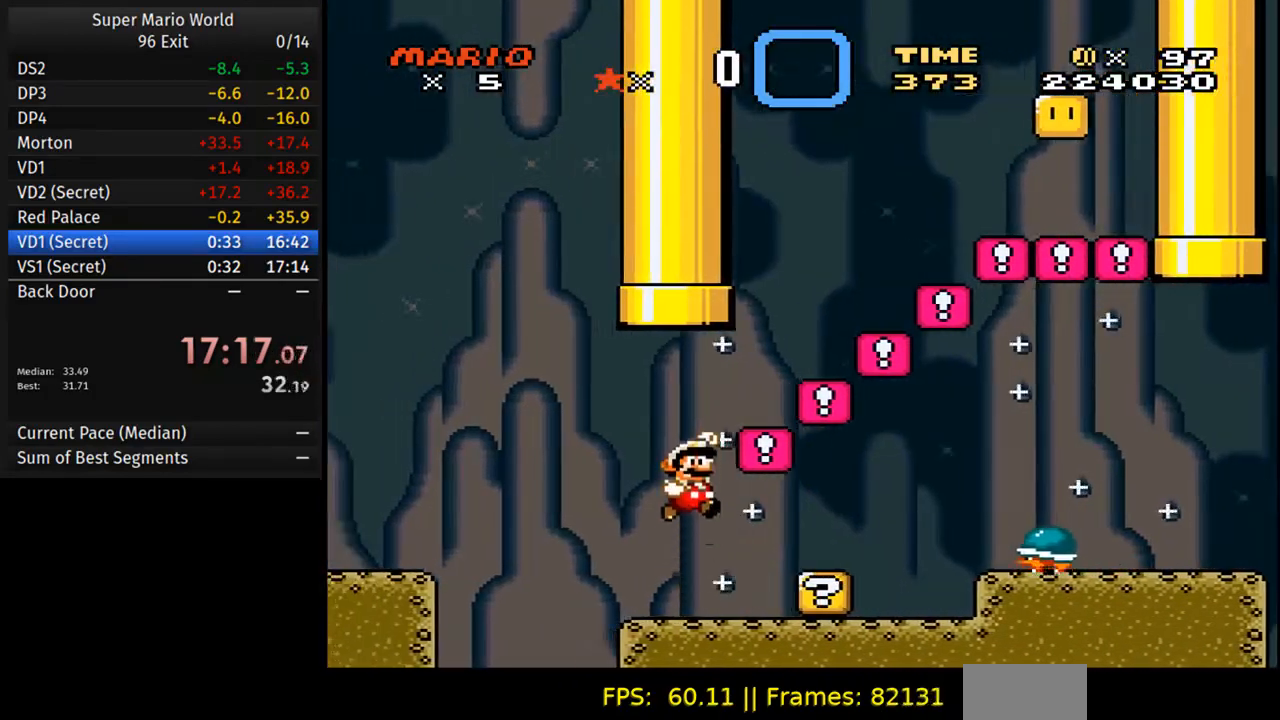
{"buttons": ["B", "Y", "DPAD_RIGHT"], "events": [[267, "B", "up"], [400, "B", "down"]]}
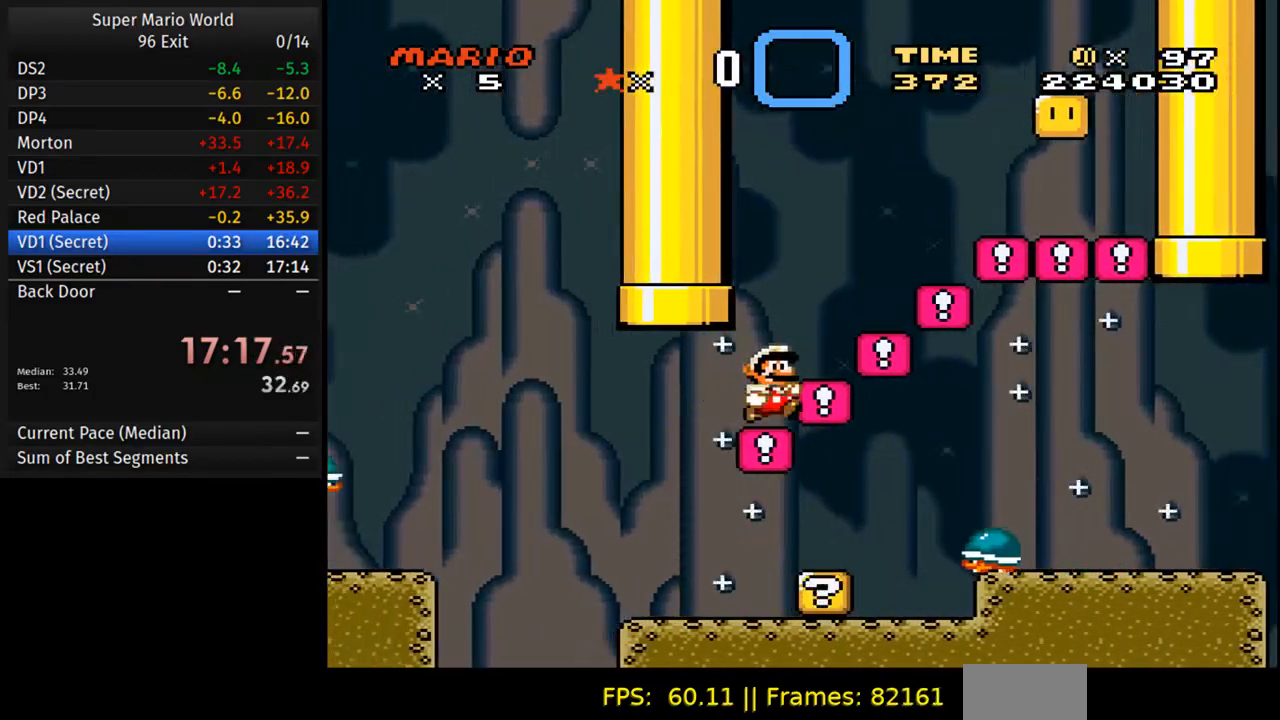
{"buttons": ["B", "Y", "DPAD_RIGHT"], "events": [[167, "B", "up"], [233, "B", "down"]]}
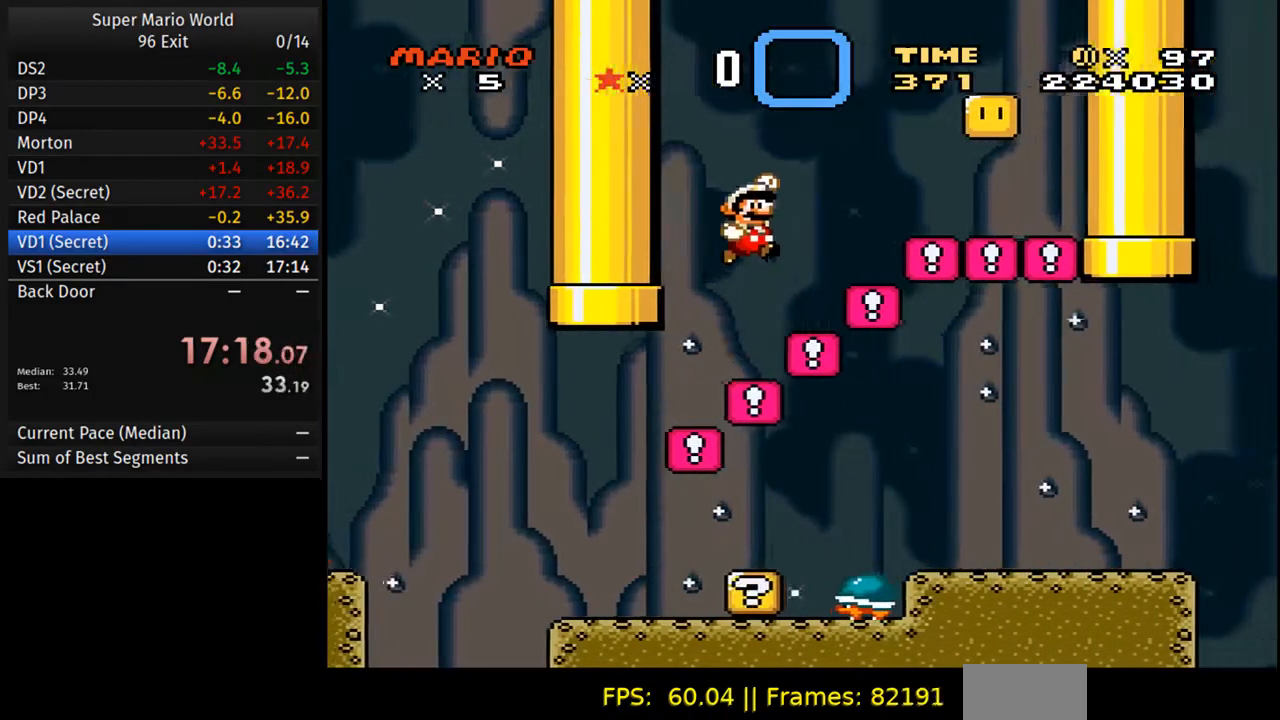
{"buttons": ["Y", "DPAD_RIGHT"], "events": [[233, "B", "up"]]}
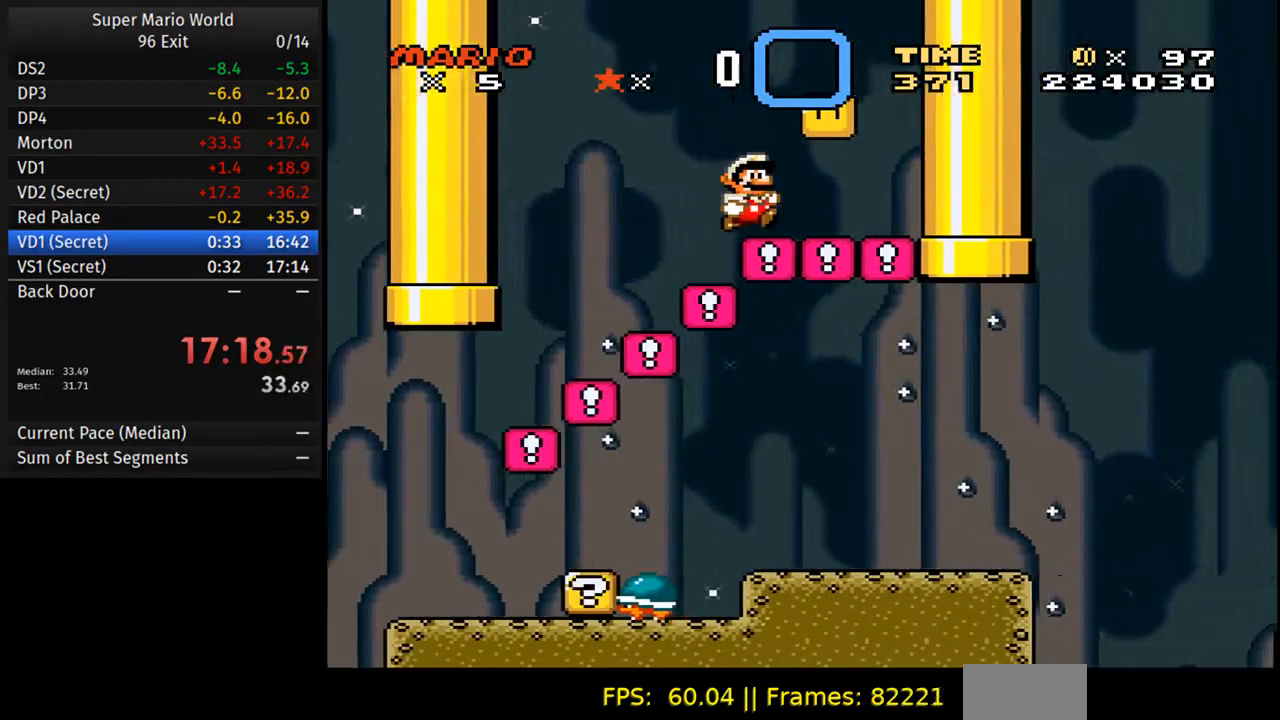
{"buttons": ["B", "Y", "DPAD_LEFT"], "events": [[117, "B", "down"], [150, "DPAD_RIGHT", "up"], [150, "DPAD_UP", "down"], [217, "B", "up"], [217, "DPAD_UP", "up"], [233, "DPAD_RIGHT", "down"], [417, "DPAD_RIGHT", "up"], [417, "DPAD_UP", "down"], [433, "B", "down"], [433, "DPAD_LEFT", "down"], [483, "DPAD_UP", "up"]]}
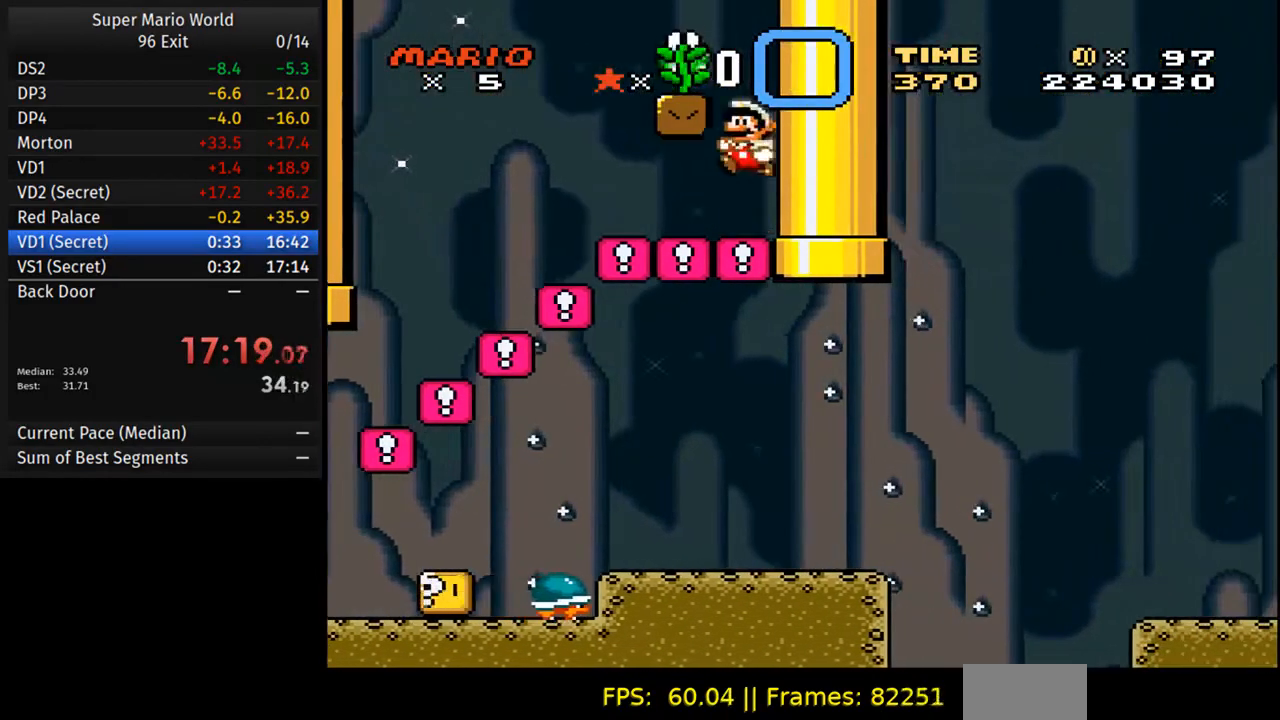
{"buttons": ["Y", "DPAD_UP", "DPAD_LEFT"], "events": [[150, "DPAD_UP", "down"], [183, "B", "up"], [217, "DPAD_LEFT", "up"], [400, "DPAD_LEFT", "down"]]}
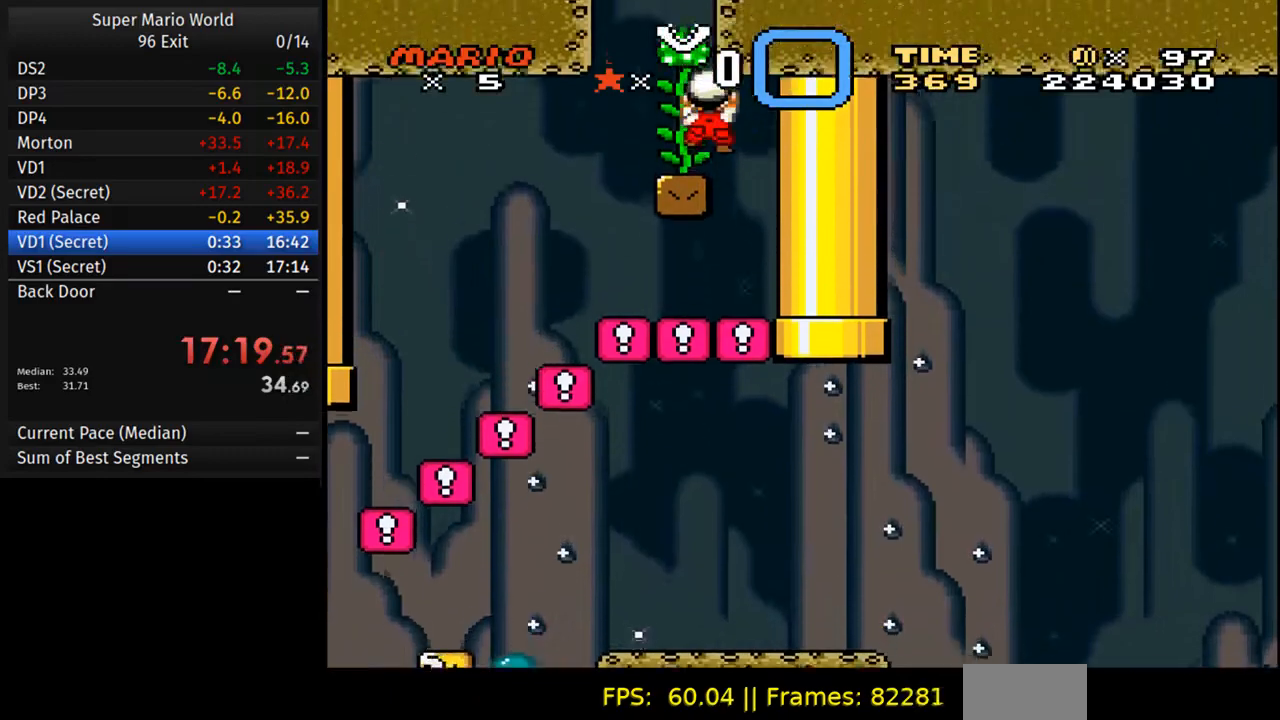
{"buttons": ["Y", "DPAD_UP"], "events": [[100, "DPAD_LEFT", "up"]]}
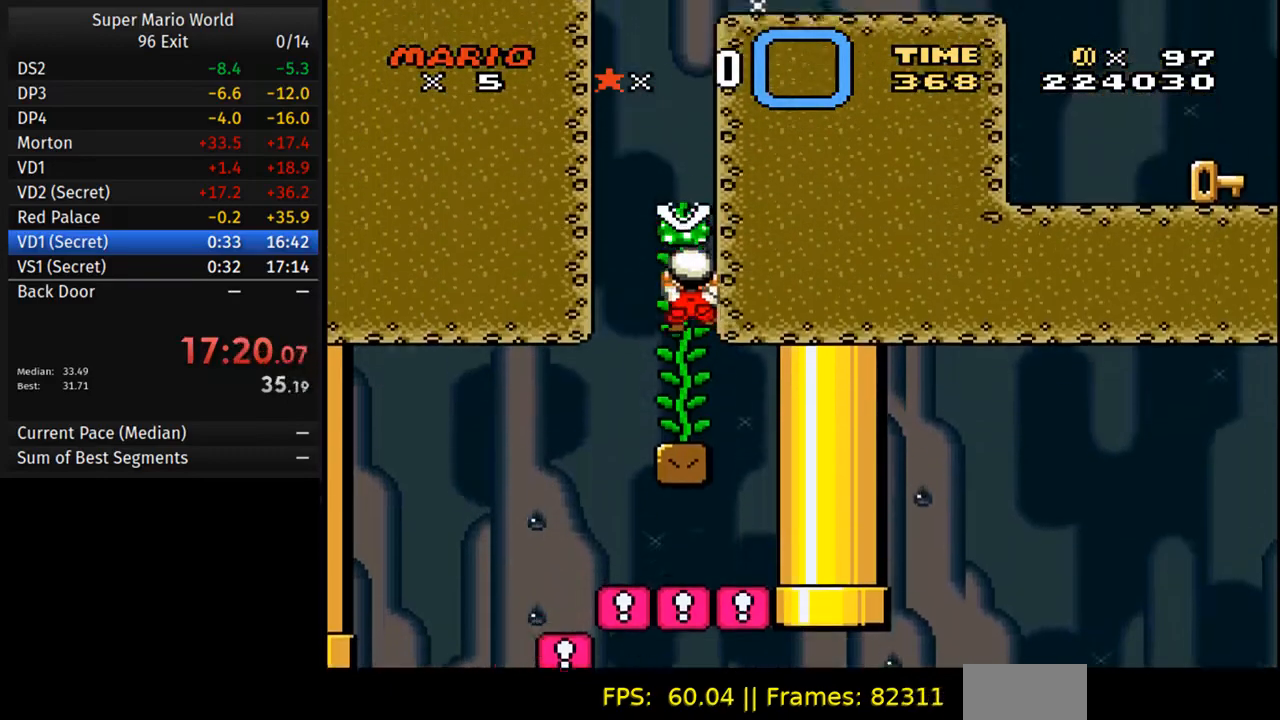
{"buttons": ["Y", "DPAD_UP"], "events": []}
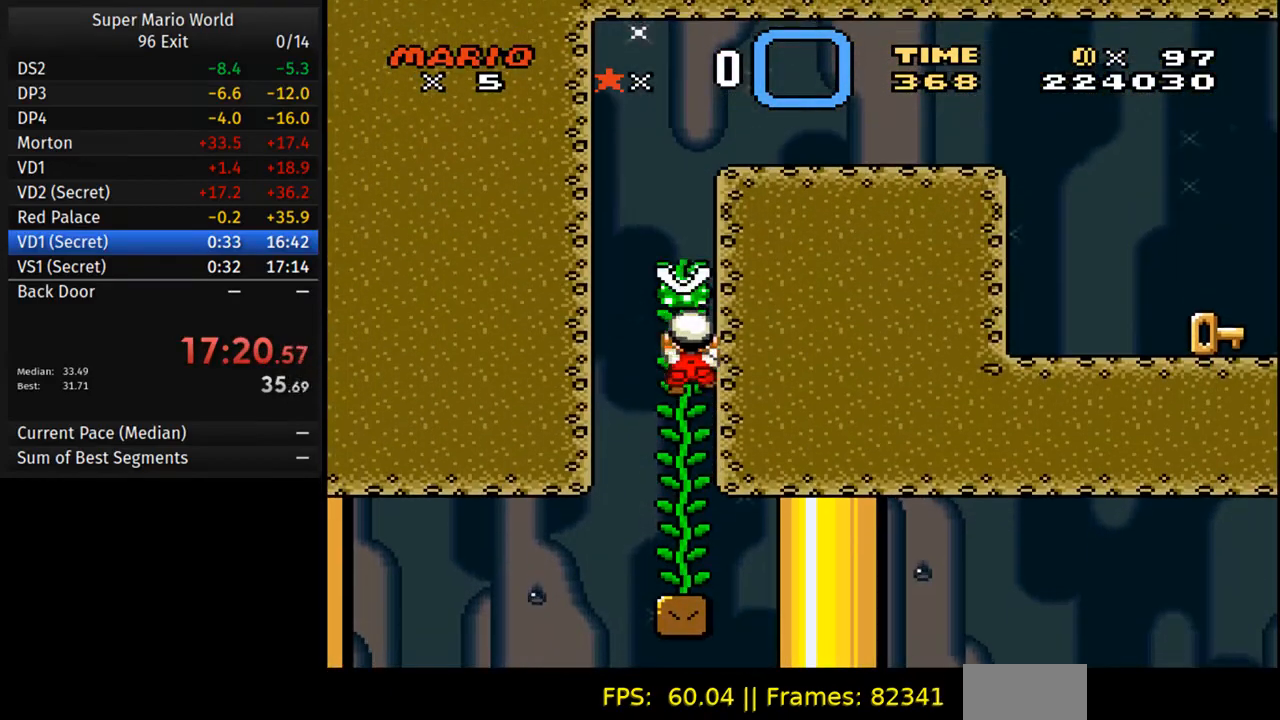
{"buttons": ["B", "Y"], "events": [[450, "B", "down"], [467, "DPAD_UP", "up"]]}
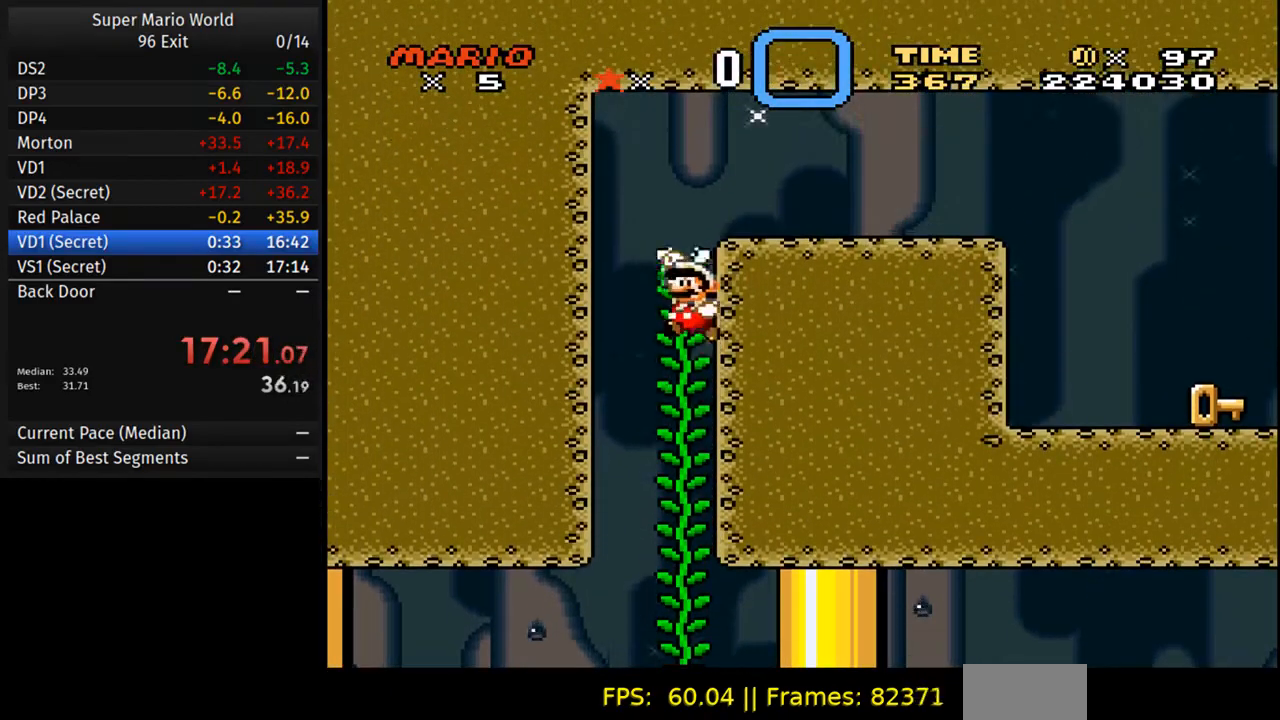
{"buttons": ["Y", "DPAD_RIGHT"], "events": [[233, "DPAD_RIGHT", "down"], [283, "B", "up"]]}
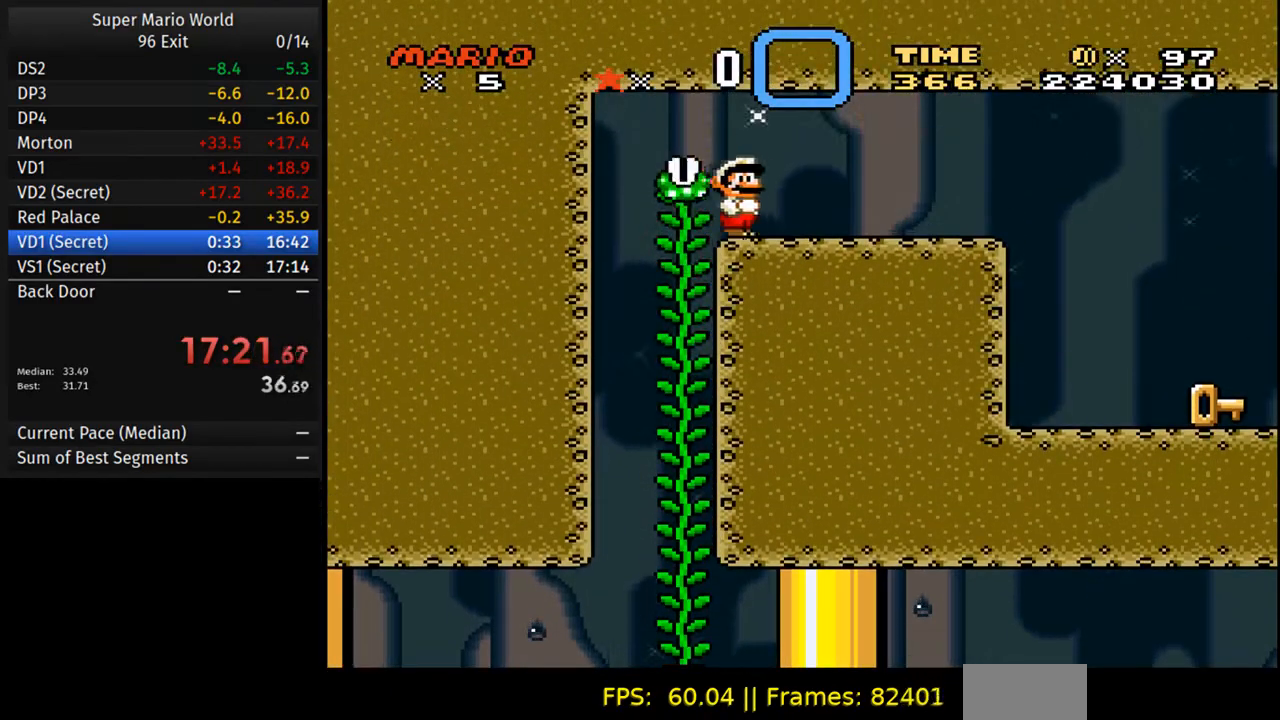
{"buttons": ["Y", "DPAD_RIGHT"], "events": []}
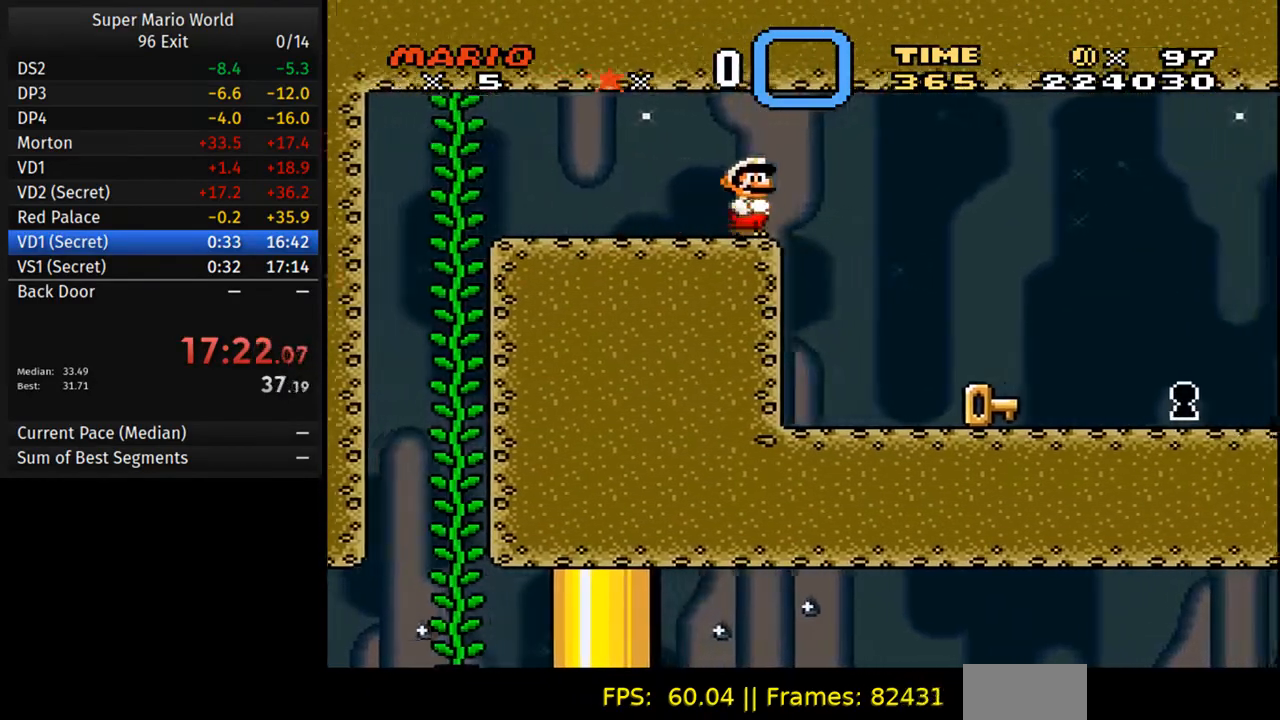
{"buttons": ["Y", "DPAD_RIGHT"], "events": []}
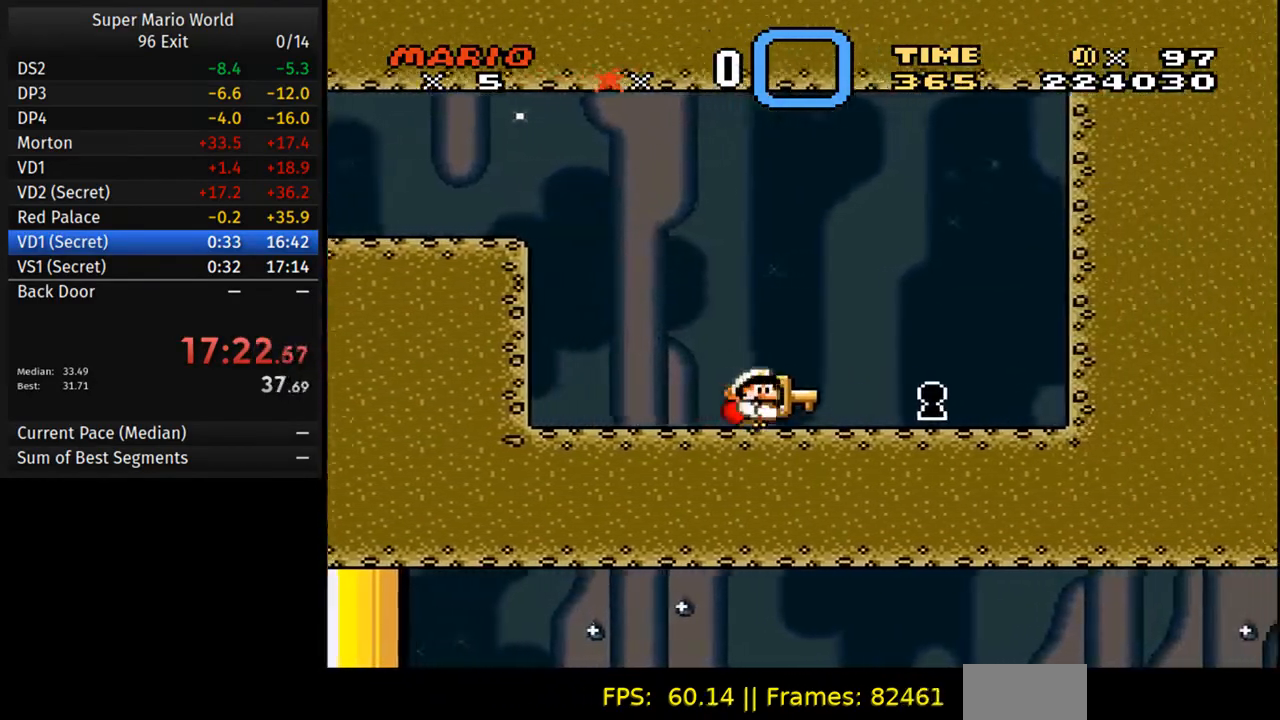
{"buttons": [], "events": [[400, "Y", "up"], [450, "DPAD_RIGHT", "up"]]}